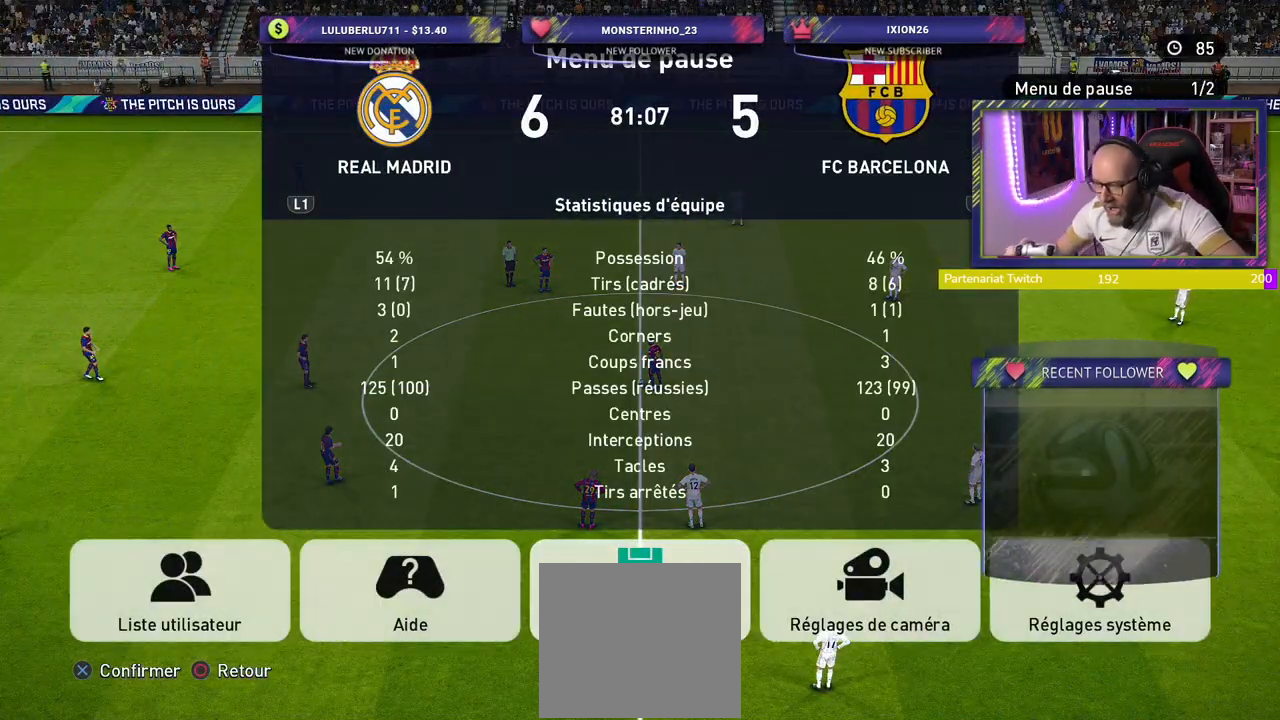
Gameplay with a controller (PlayStation layout); each line is a JSON object with the inputs held at the frame after it. "events" lists button and stick changes between this image and that frame as [ms after this image, input, new state], when the widget could be followed in between.
{"buttons": ["CROSS"], "left_stick": "center", "right_stick": "center", "events": [[480, "CROSS", "down"]]}
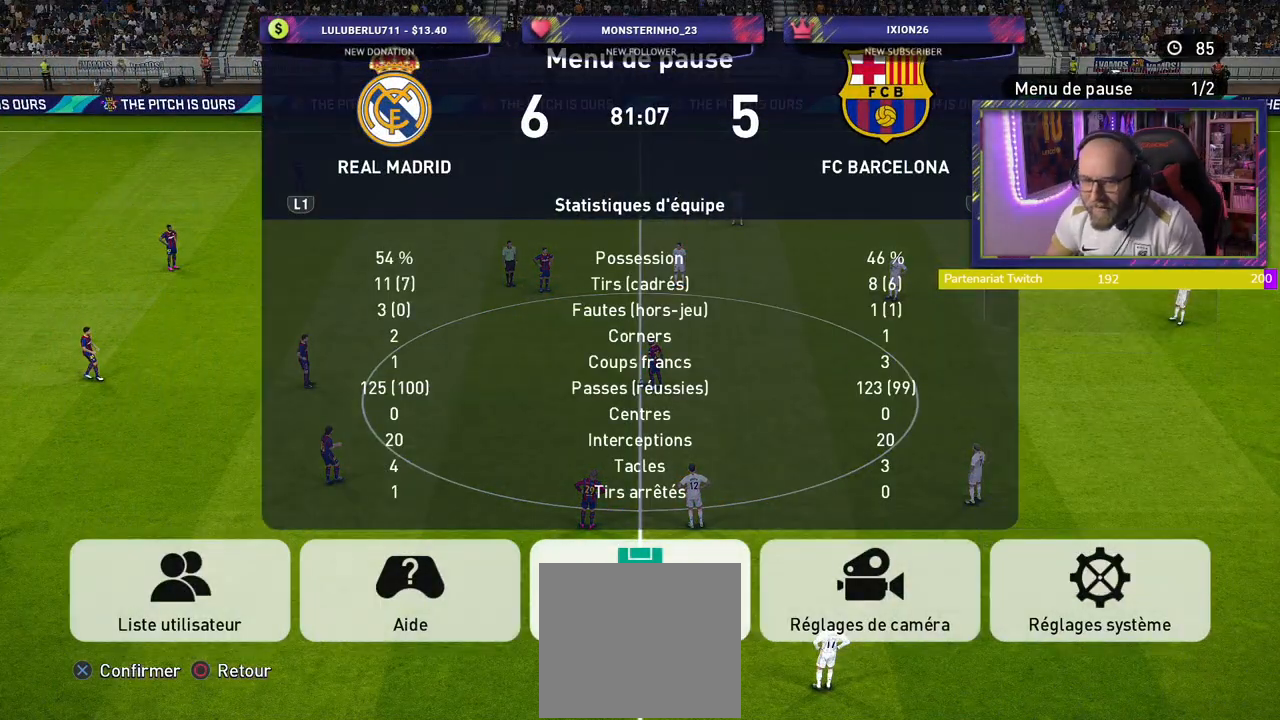
{"buttons": [], "left_stick": "center", "right_stick": "center", "events": [[80, "CROSS", "up"]]}
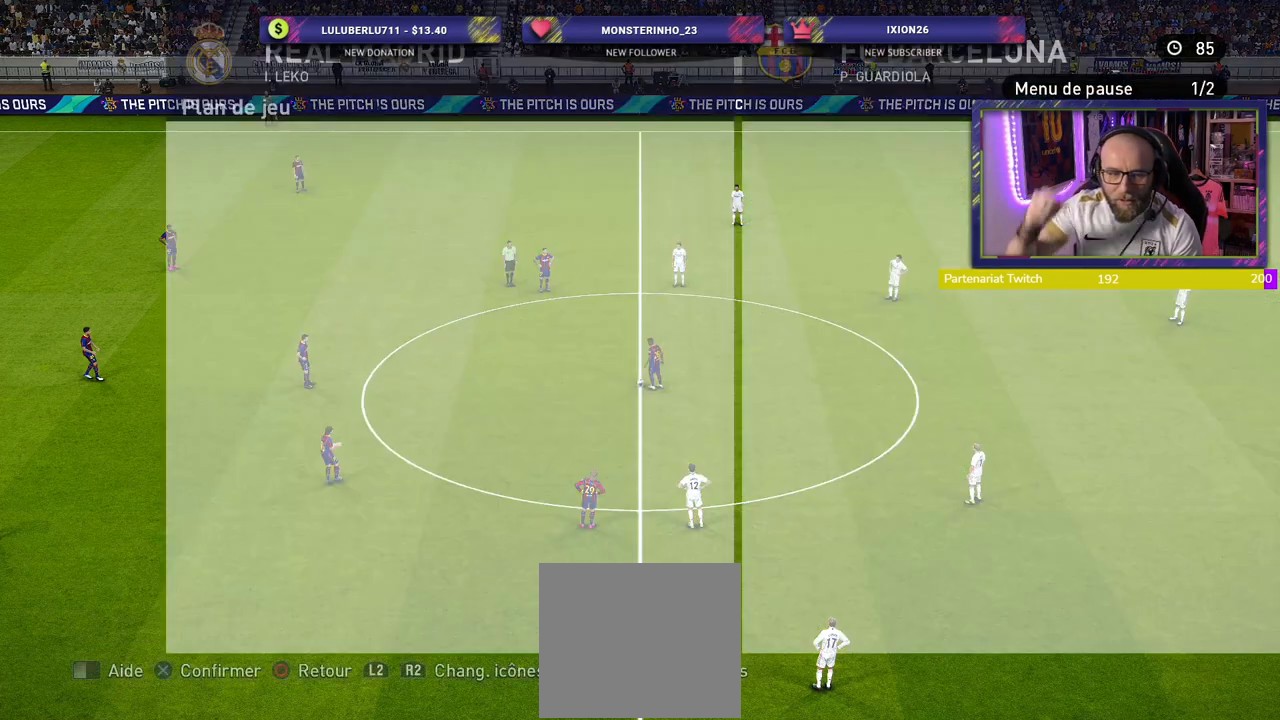
{"buttons": [], "left_stick": "center", "right_stick": "center", "events": []}
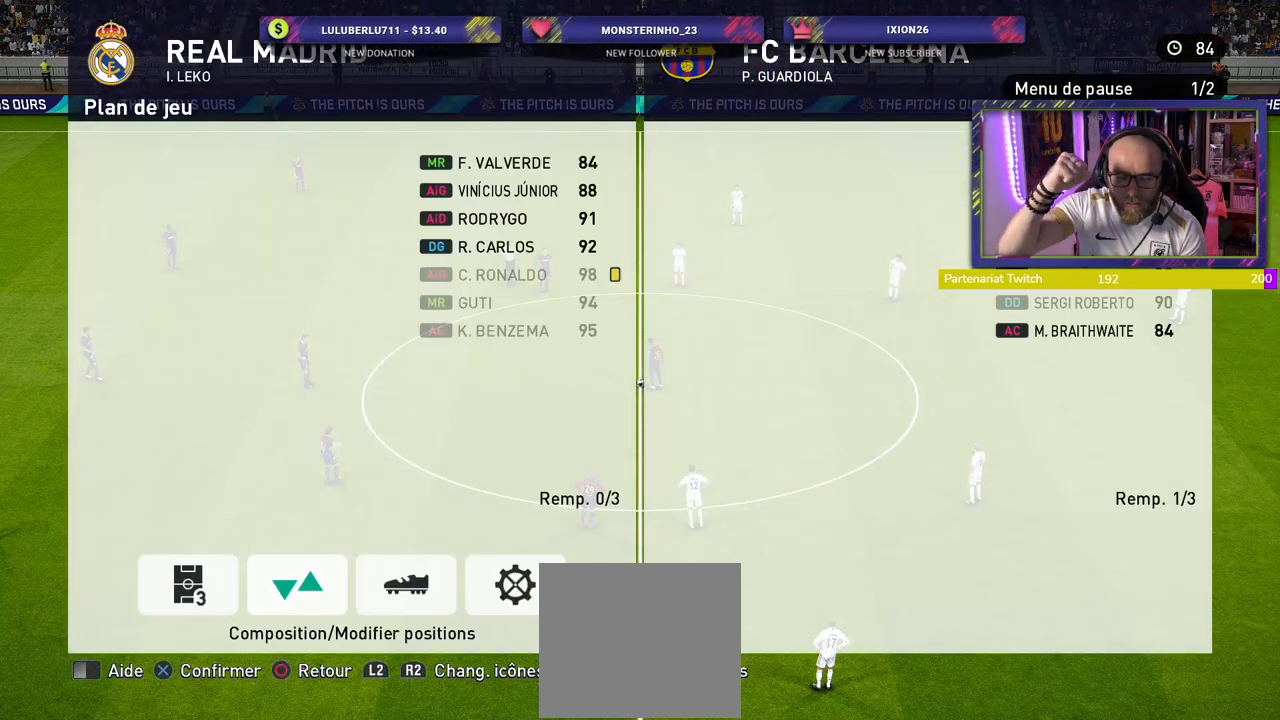
{"buttons": [], "left_stick": "center", "right_stick": "center", "events": []}
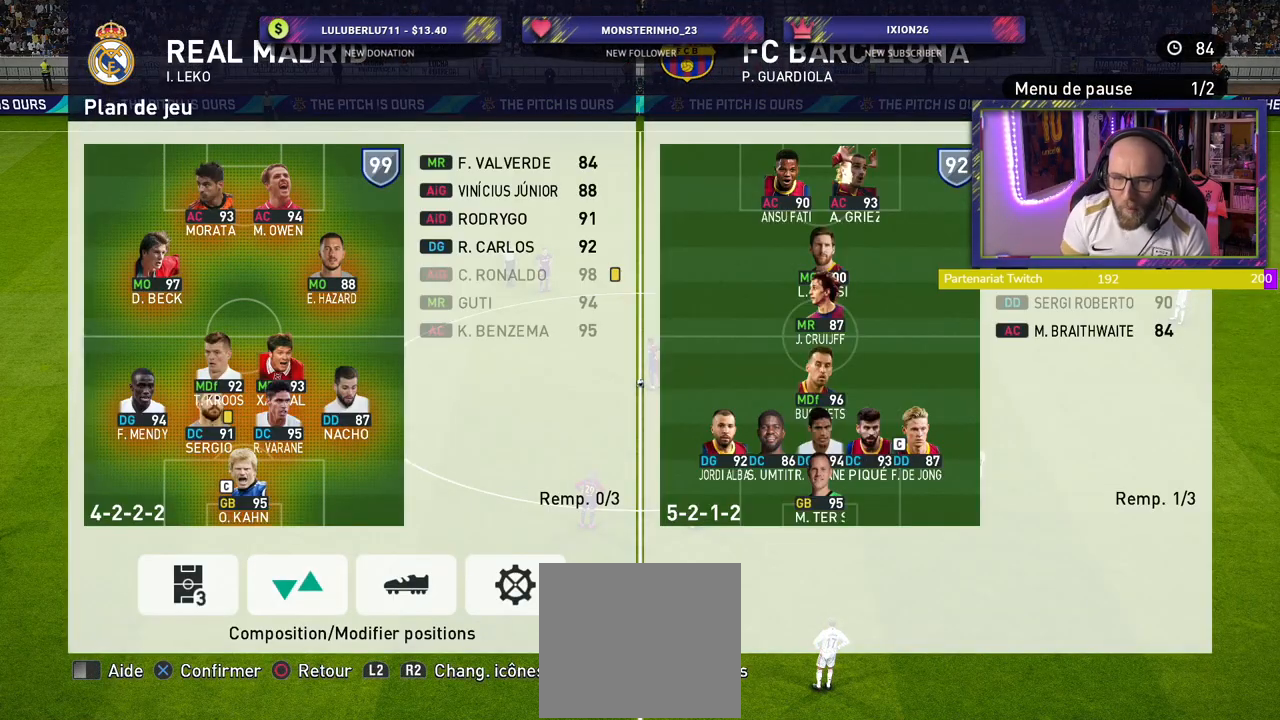
{"buttons": [], "left_stick": "center", "right_stick": "center", "events": []}
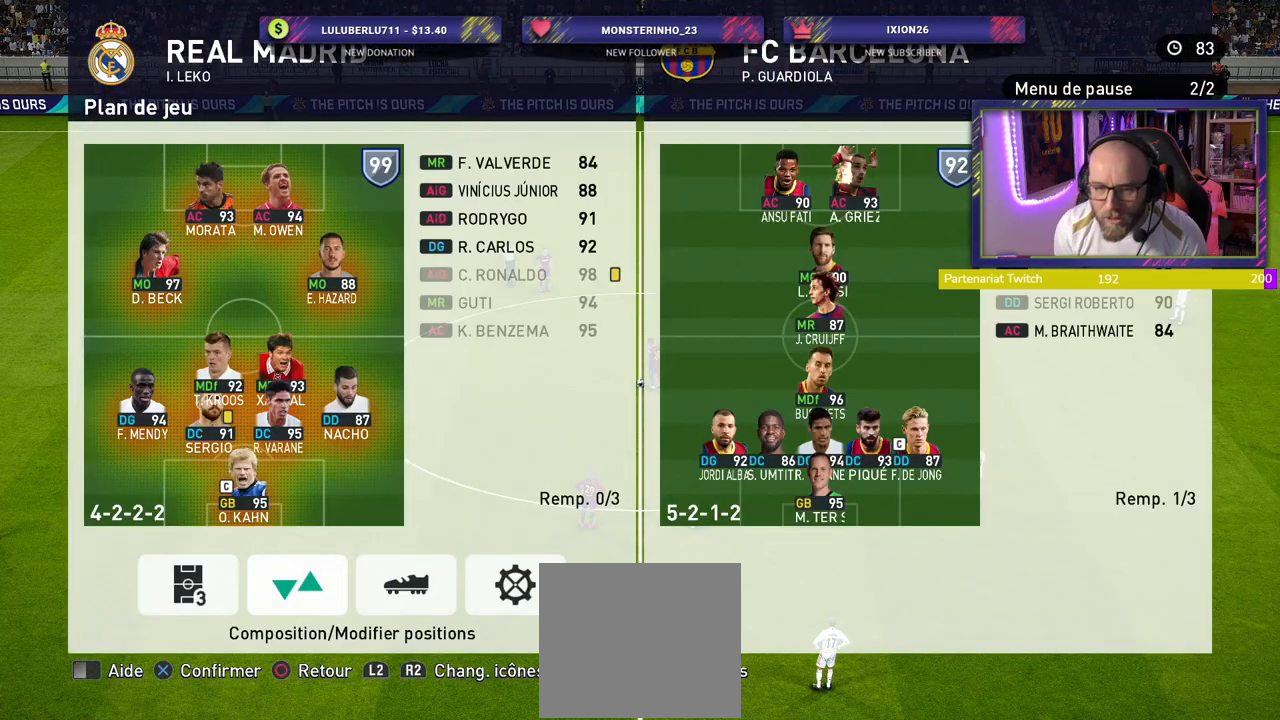
{"buttons": [], "left_stick": "up", "right_stick": "center", "events": [[80, "CROSS", "down"], [180, "CROSS", "up"], [360, "left_stick", "up"]]}
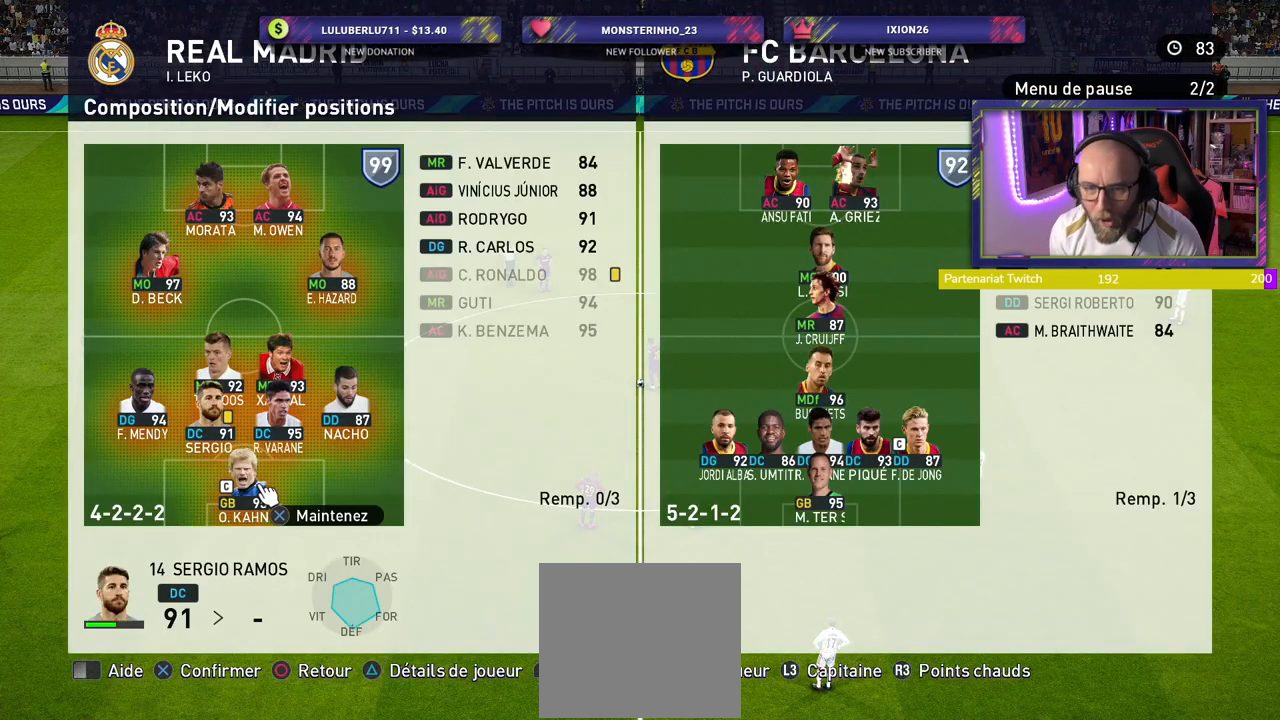
{"buttons": [], "left_stick": "center", "right_stick": "center", "events": [[40, "left_stick", "center"], [100, "left_stick", "up"], [240, "left_stick", "center"], [320, "left_stick", "up"], [460, "left_stick", "center"]]}
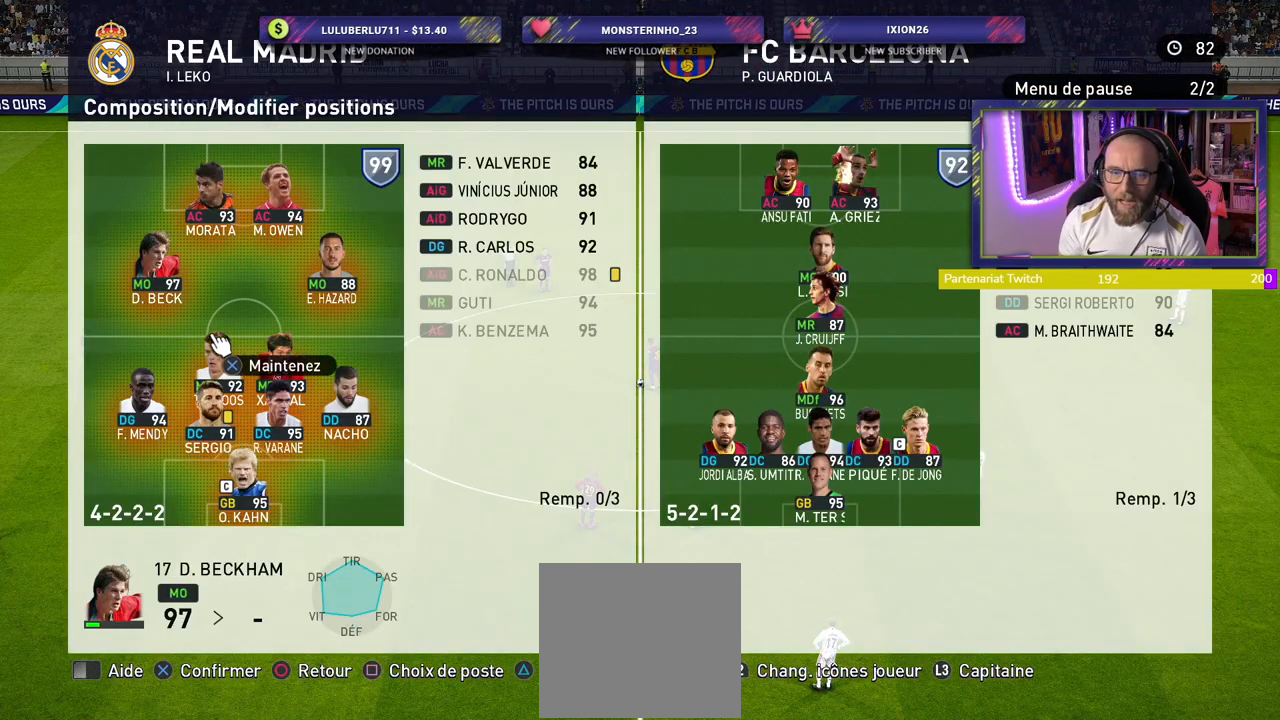
{"buttons": ["CROSS"], "left_stick": "down-right", "right_stick": "center", "events": [[200, "CROSS", "down"], [400, "left_stick", "down-right"]]}
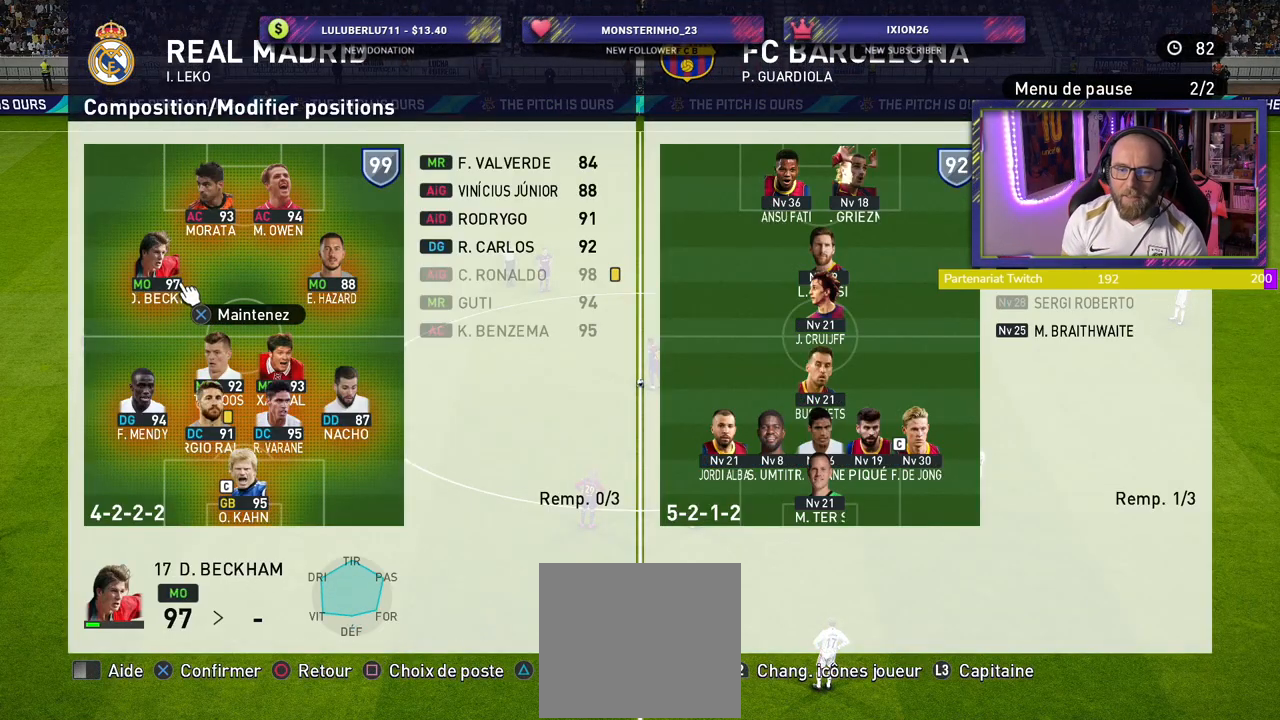
{"buttons": ["CROSS"], "left_stick": "right", "right_stick": "center", "events": [[320, "left_stick", "center"], [440, "left_stick", "right"]]}
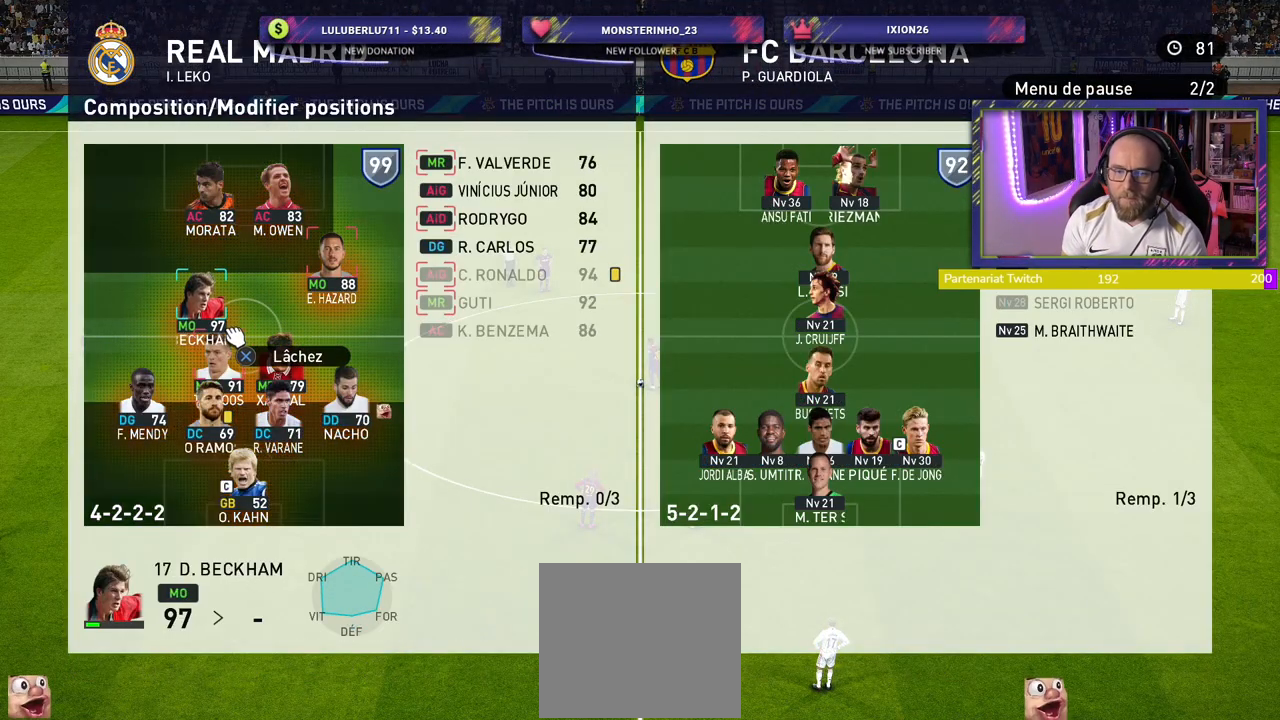
{"buttons": ["CROSS"], "left_stick": "center", "right_stick": "center", "events": [[160, "left_stick", "center"], [280, "left_stick", "right"], [400, "left_stick", "center"]]}
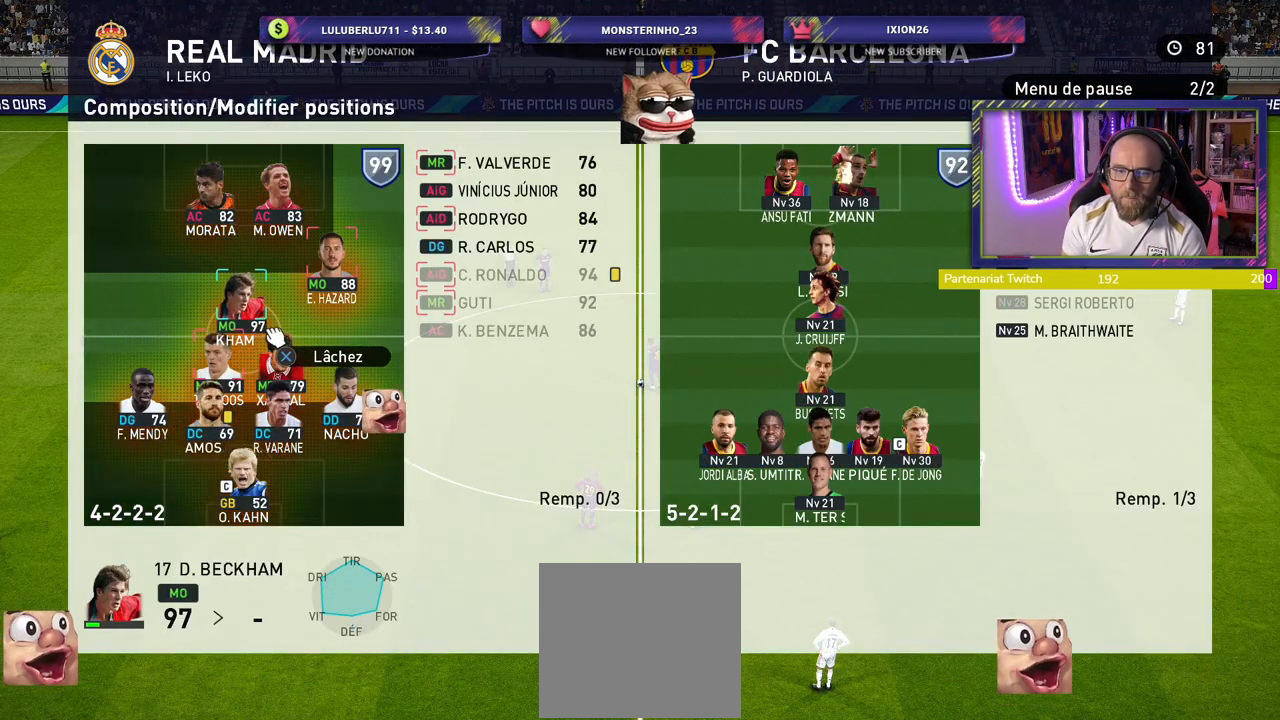
{"buttons": ["SQUARE"], "left_stick": "center", "right_stick": "center", "events": [[280, "CROSS", "up"], [460, "SQUARE", "down"]]}
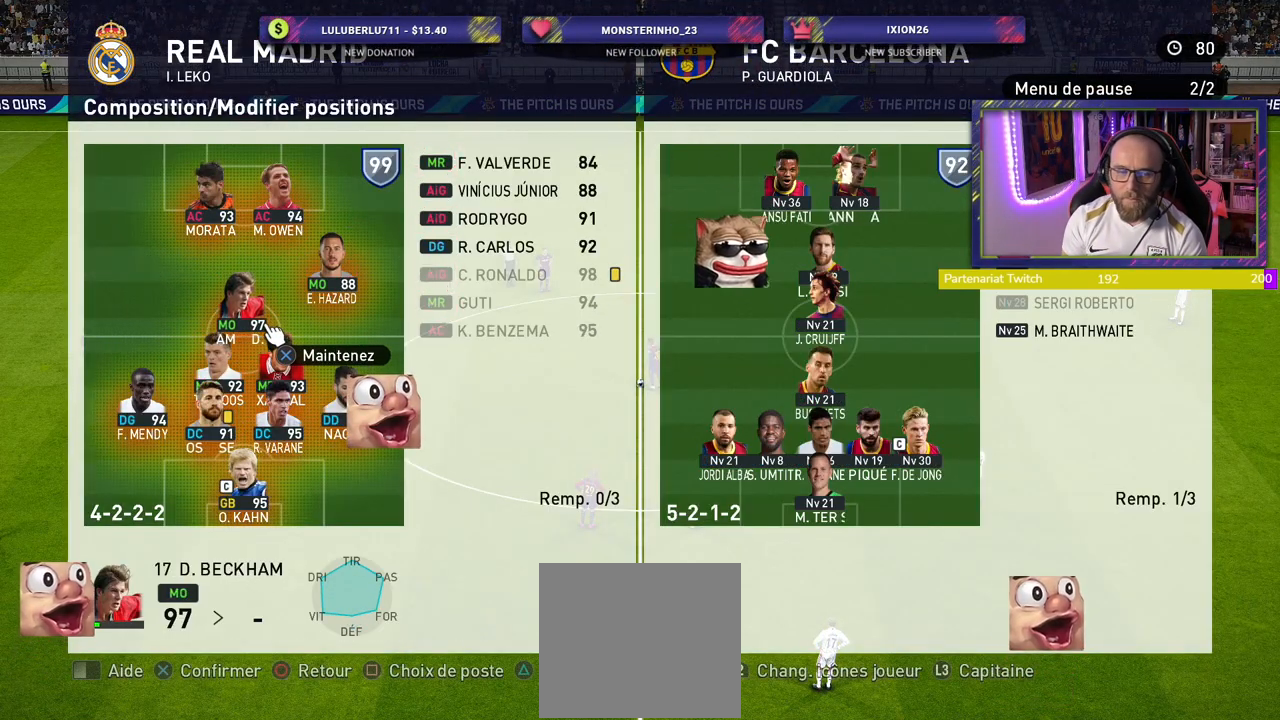
{"buttons": [], "left_stick": "center", "right_stick": "center", "events": [[120, "SQUARE", "up"]]}
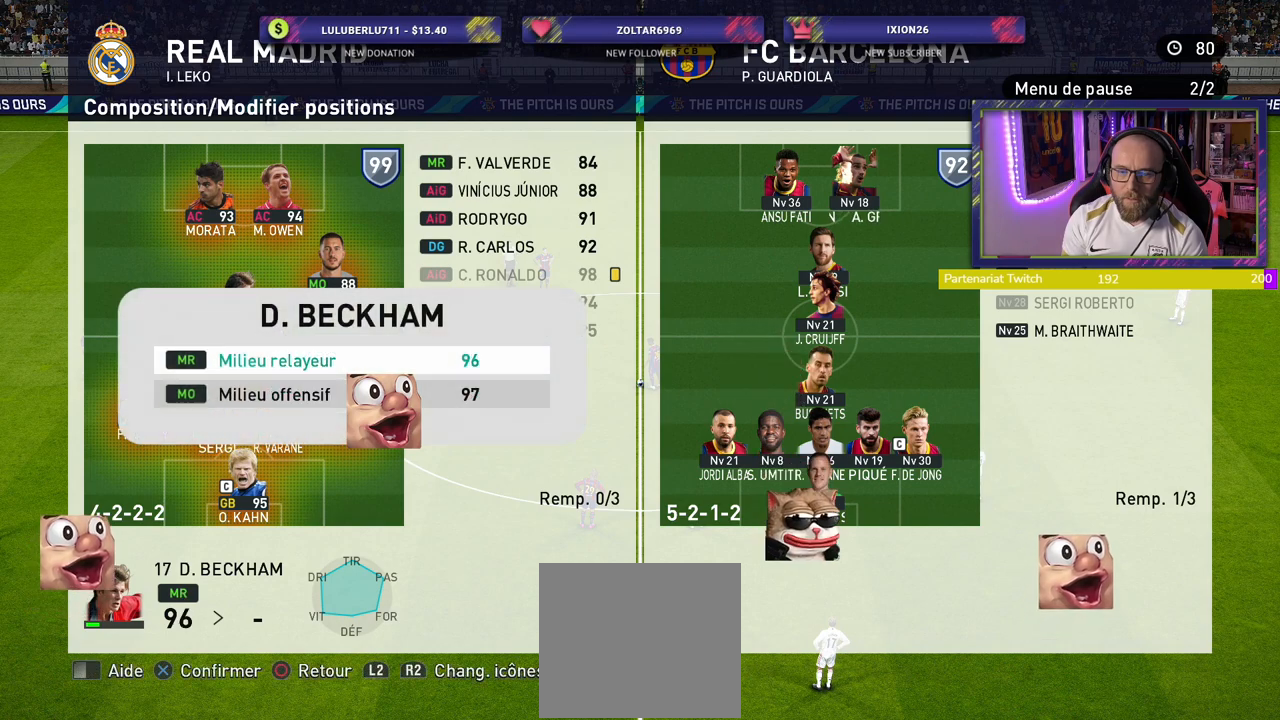
{"buttons": [], "left_stick": "up-right", "right_stick": "center", "events": [[120, "CROSS", "down"], [260, "CROSS", "up"], [400, "left_stick", "up-right"]]}
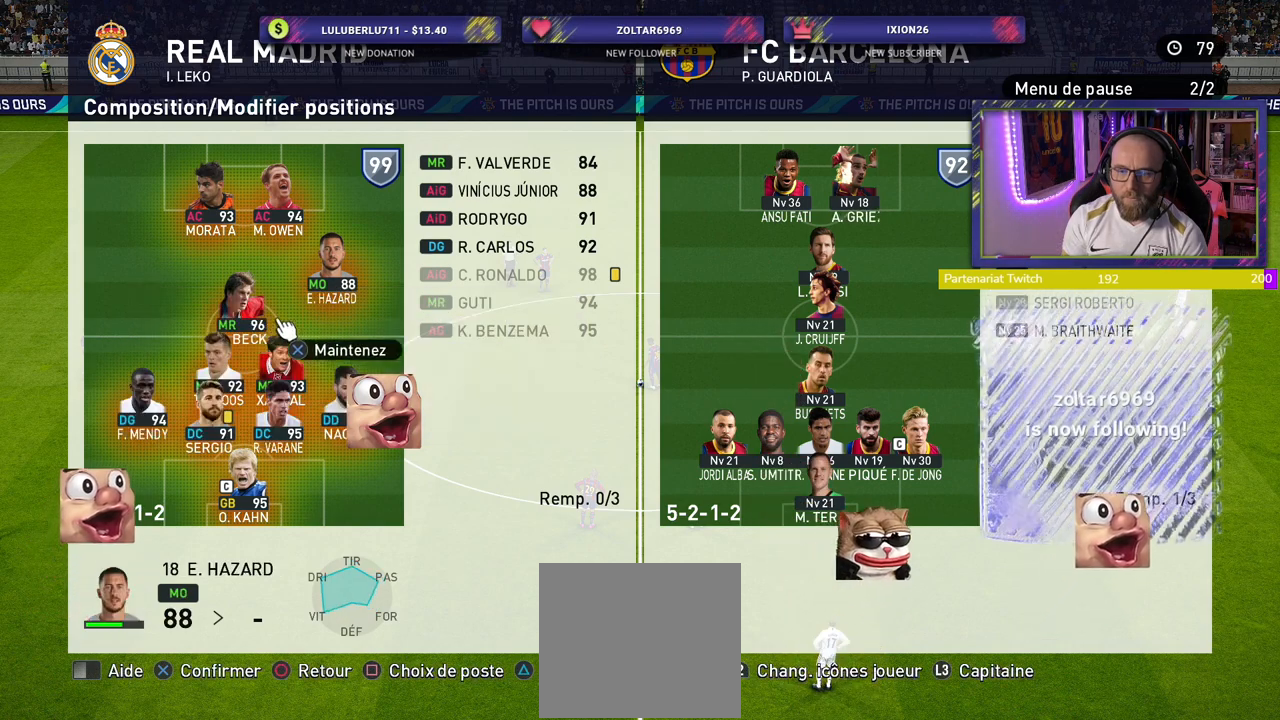
{"buttons": ["CROSS"], "left_stick": "left", "right_stick": "center", "events": [[60, "left_stick", "center"], [300, "CROSS", "down"], [460, "left_stick", "left"]]}
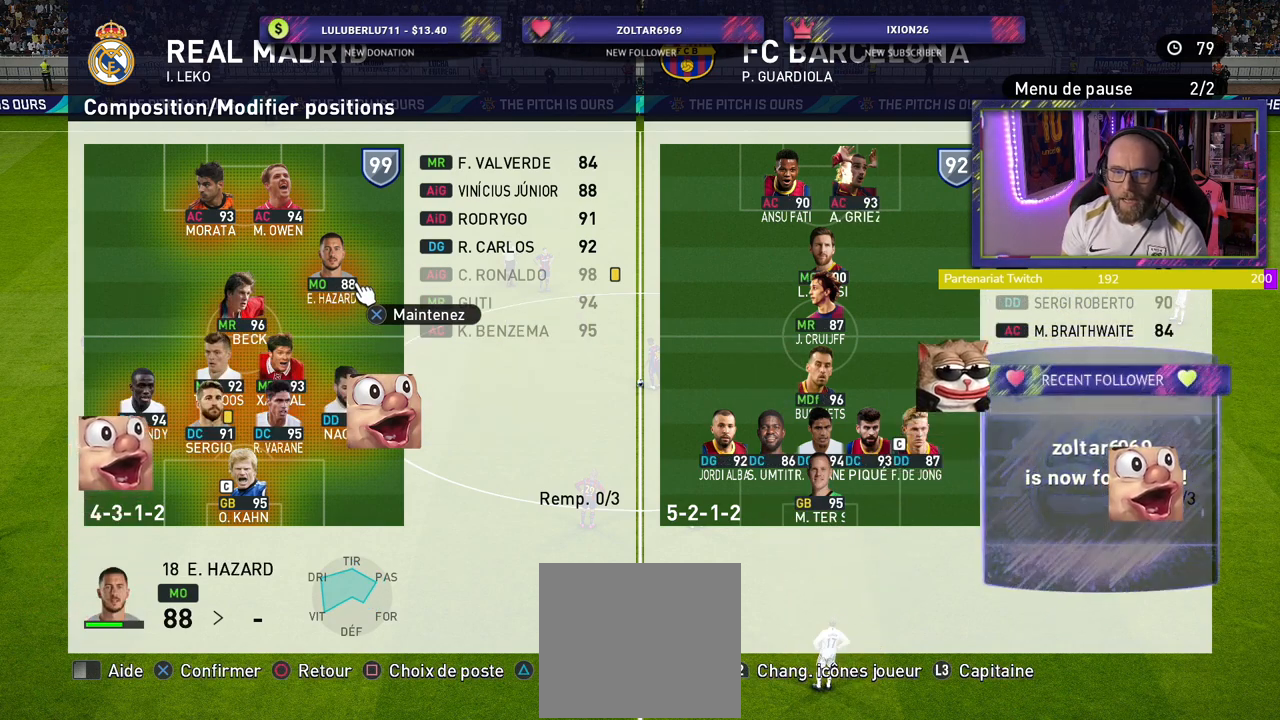
{"buttons": ["CROSS"], "left_stick": "left", "right_stick": "center", "events": [[240, "left_stick", "center"], [360, "left_stick", "left"]]}
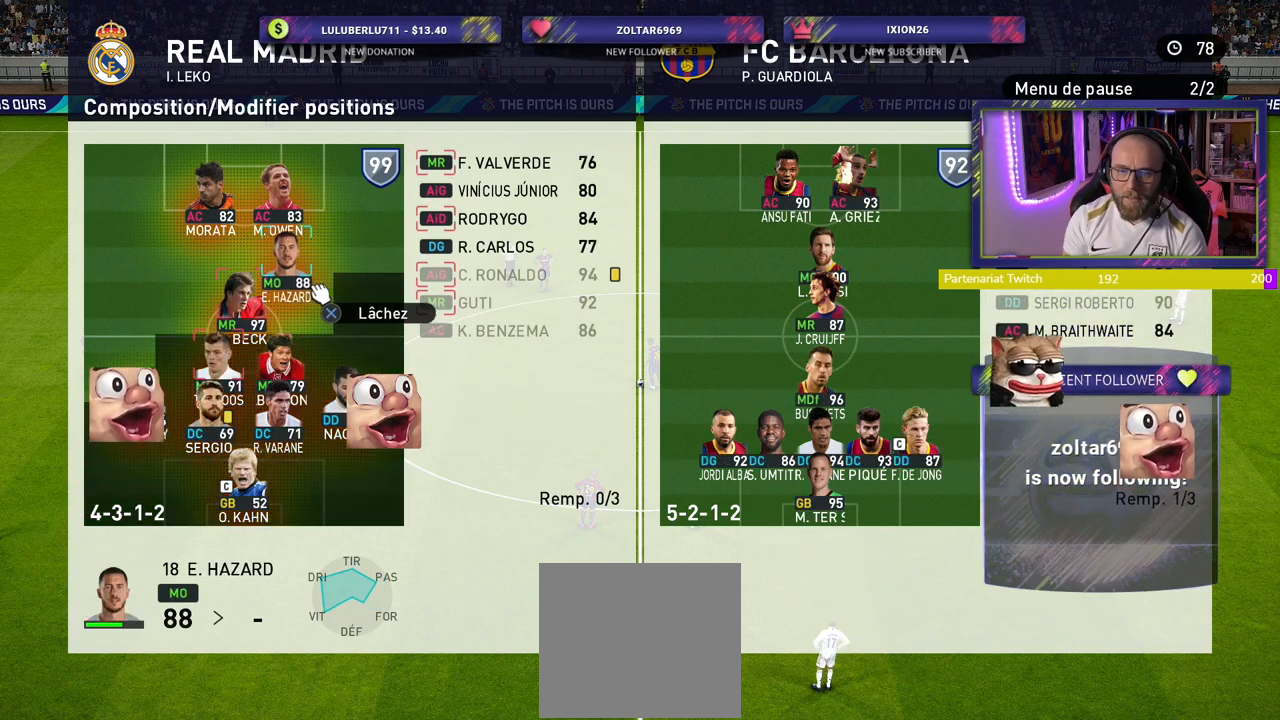
{"buttons": ["CROSS"], "left_stick": "center", "right_stick": "center", "events": [[20, "left_stick", "center"], [100, "left_stick", "left"], [280, "left_stick", "center"]]}
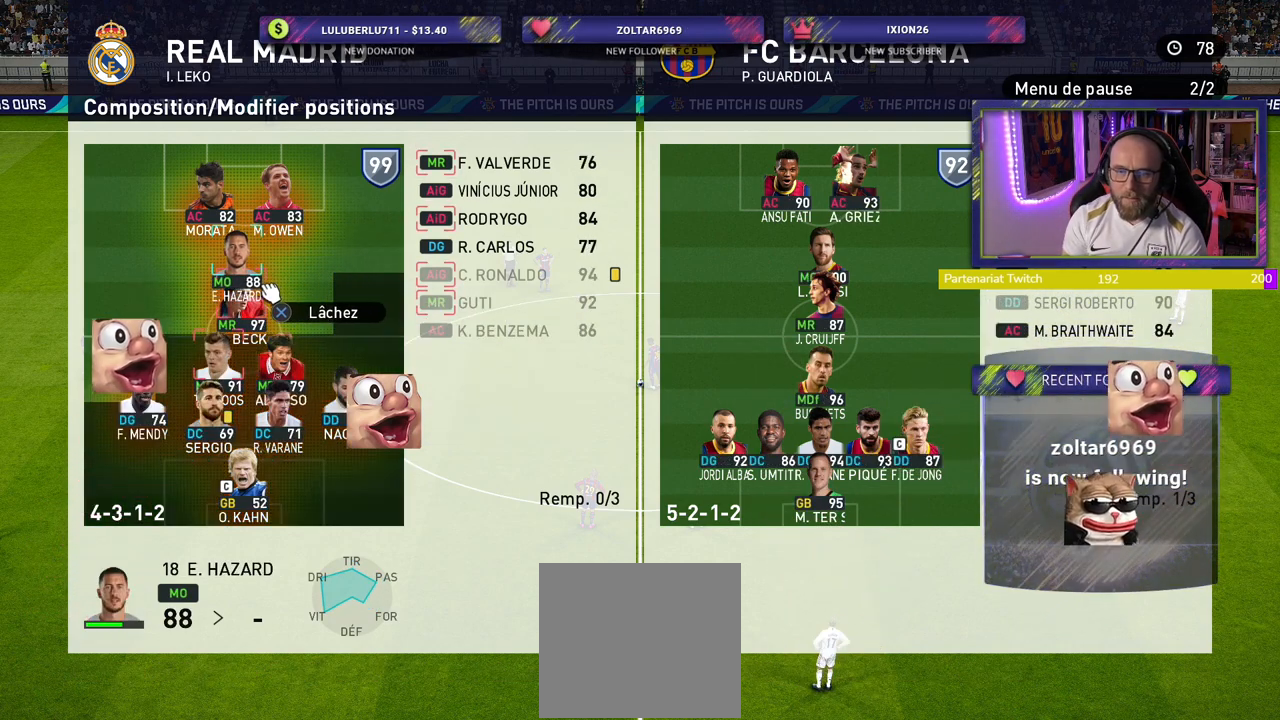
{"buttons": ["CROSS"], "left_stick": "center", "right_stick": "center", "events": [[260, "left_stick", "right"], [320, "left_stick", "center"]]}
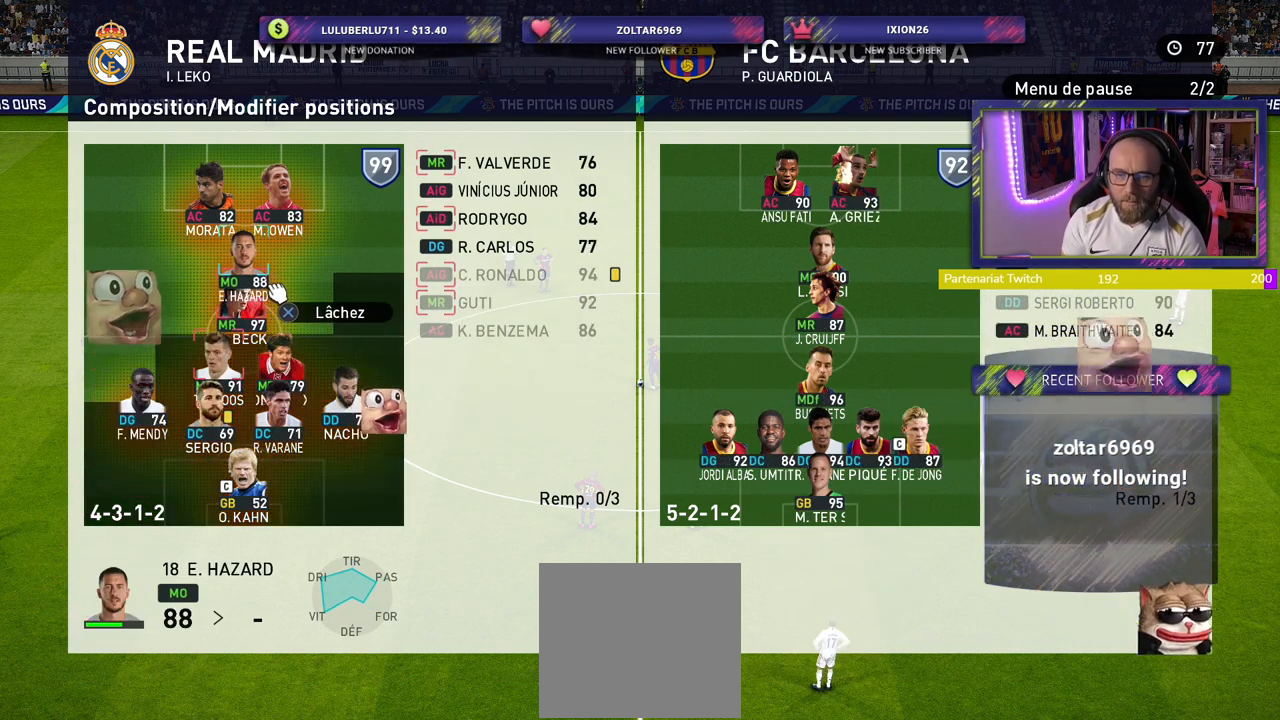
{"buttons": [], "left_stick": "center", "right_stick": "center", "events": [[100, "CROSS", "up"]]}
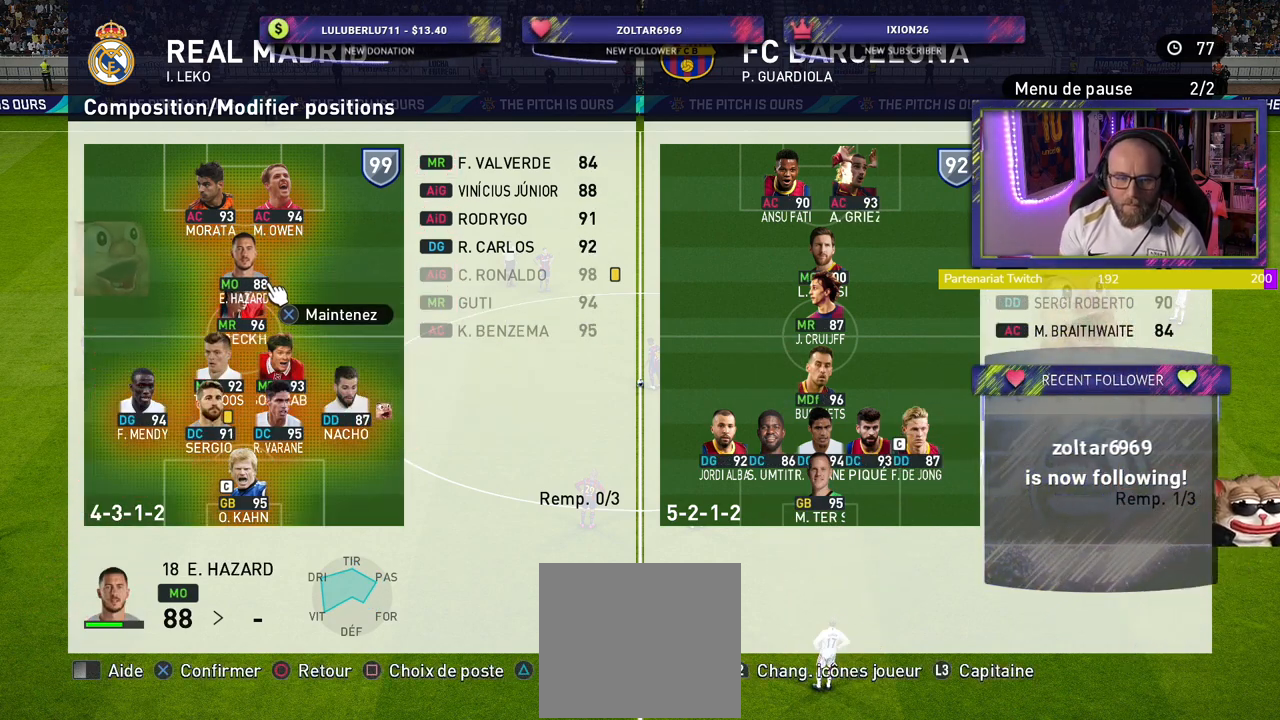
{"buttons": [], "left_stick": "center", "right_stick": "center", "events": []}
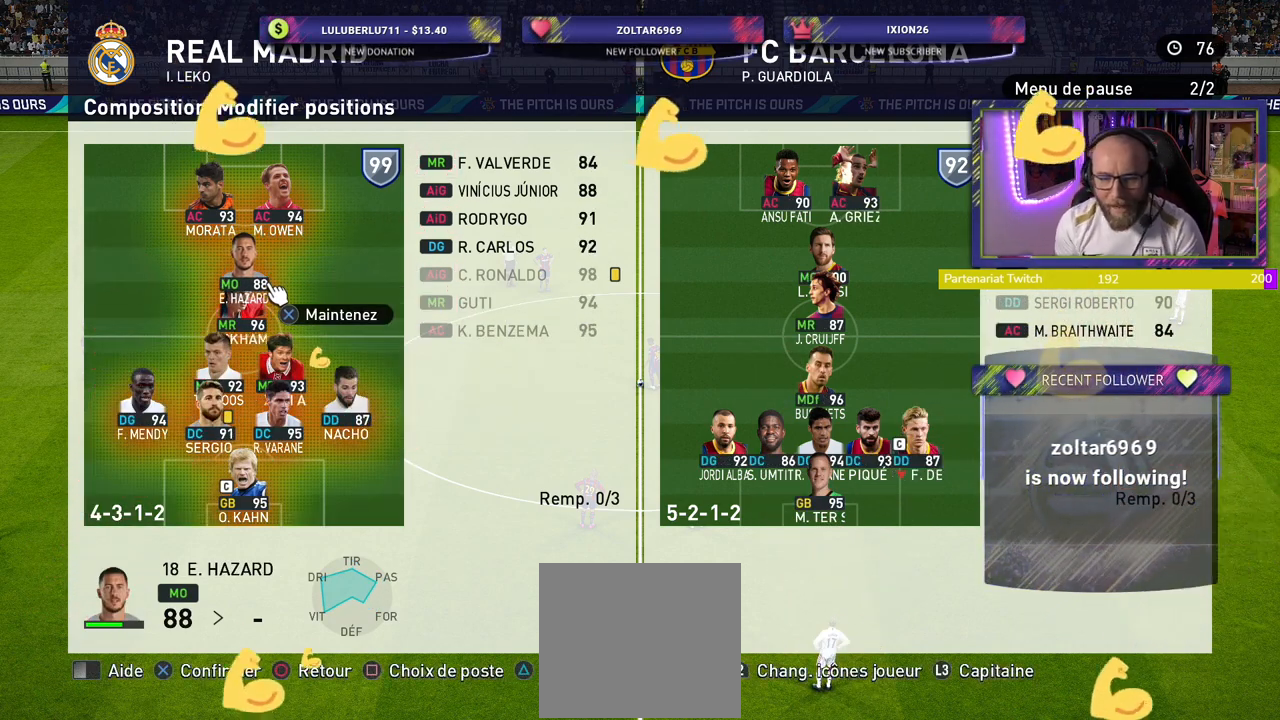
{"buttons": [], "left_stick": "center", "right_stick": "center", "events": [[100, "CIRCLE", "down"], [180, "CIRCLE", "up"]]}
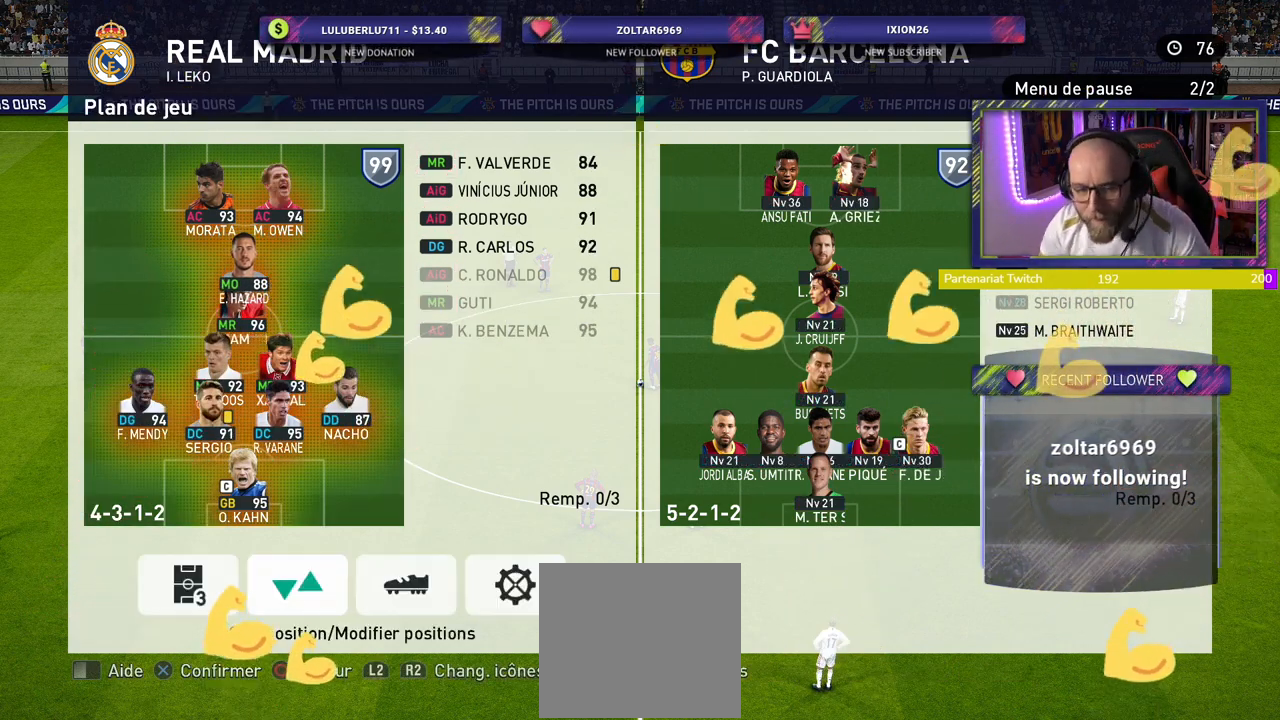
{"buttons": [], "left_stick": "center", "right_stick": "center", "events": []}
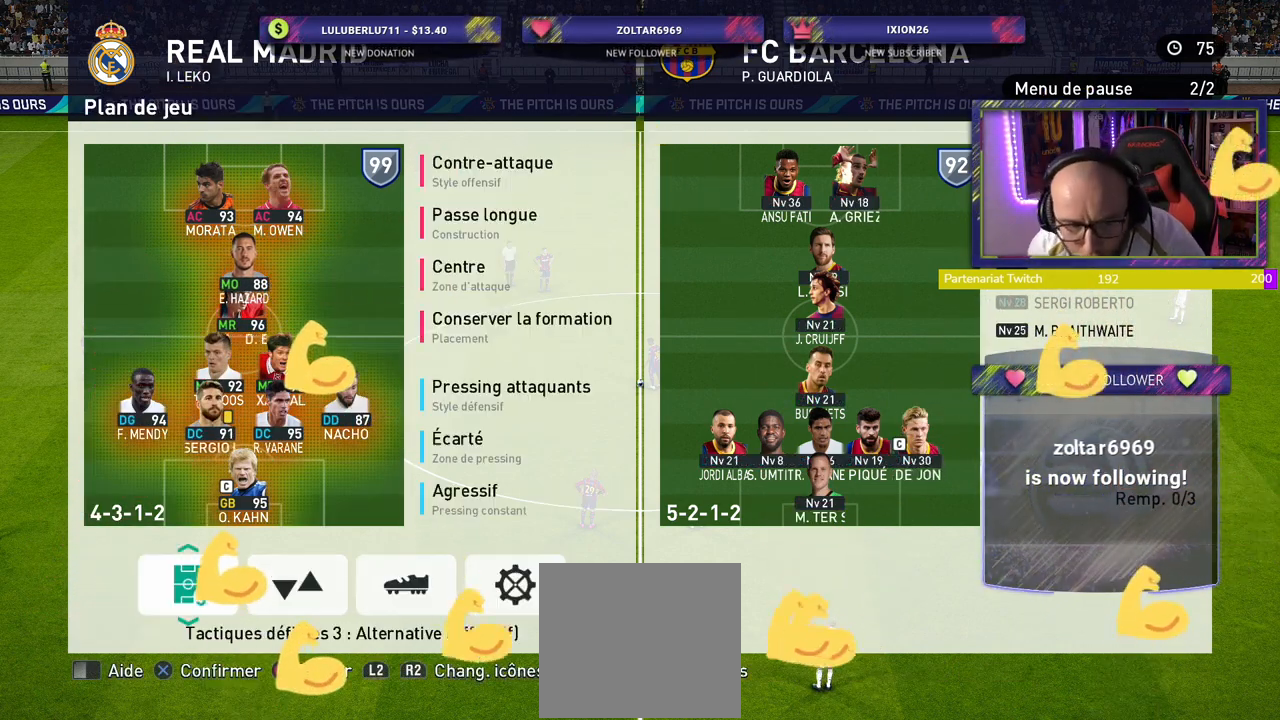
{"buttons": [], "left_stick": "center", "right_stick": "center", "events": []}
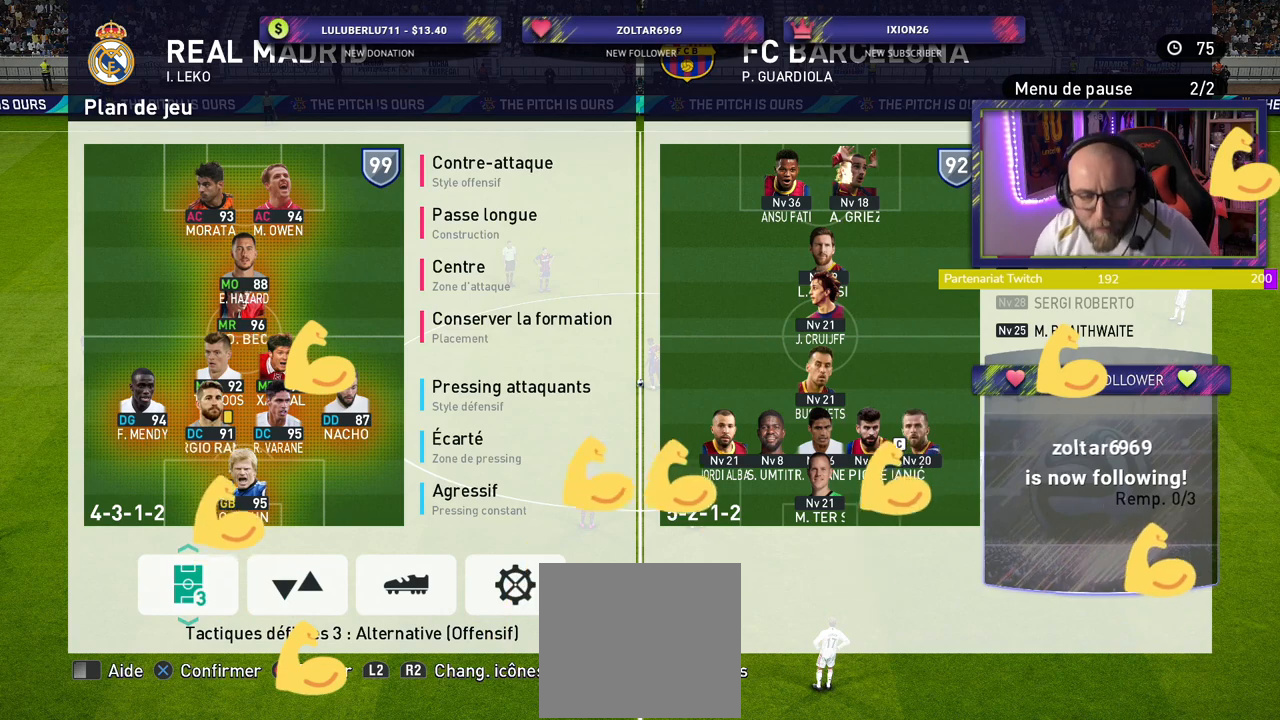
{"buttons": [], "left_stick": "center", "right_stick": "center", "events": []}
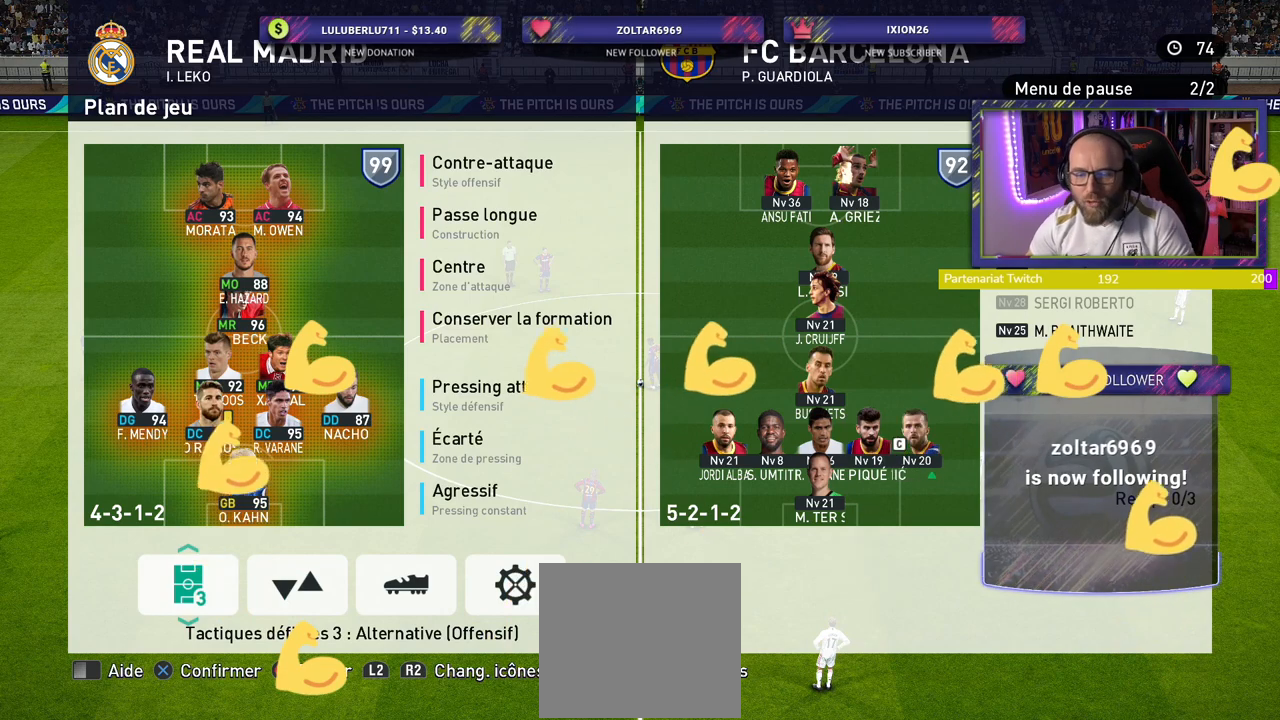
{"buttons": [], "left_stick": "center", "right_stick": "center", "events": [[320, "CROSS", "down"], [480, "CROSS", "up"]]}
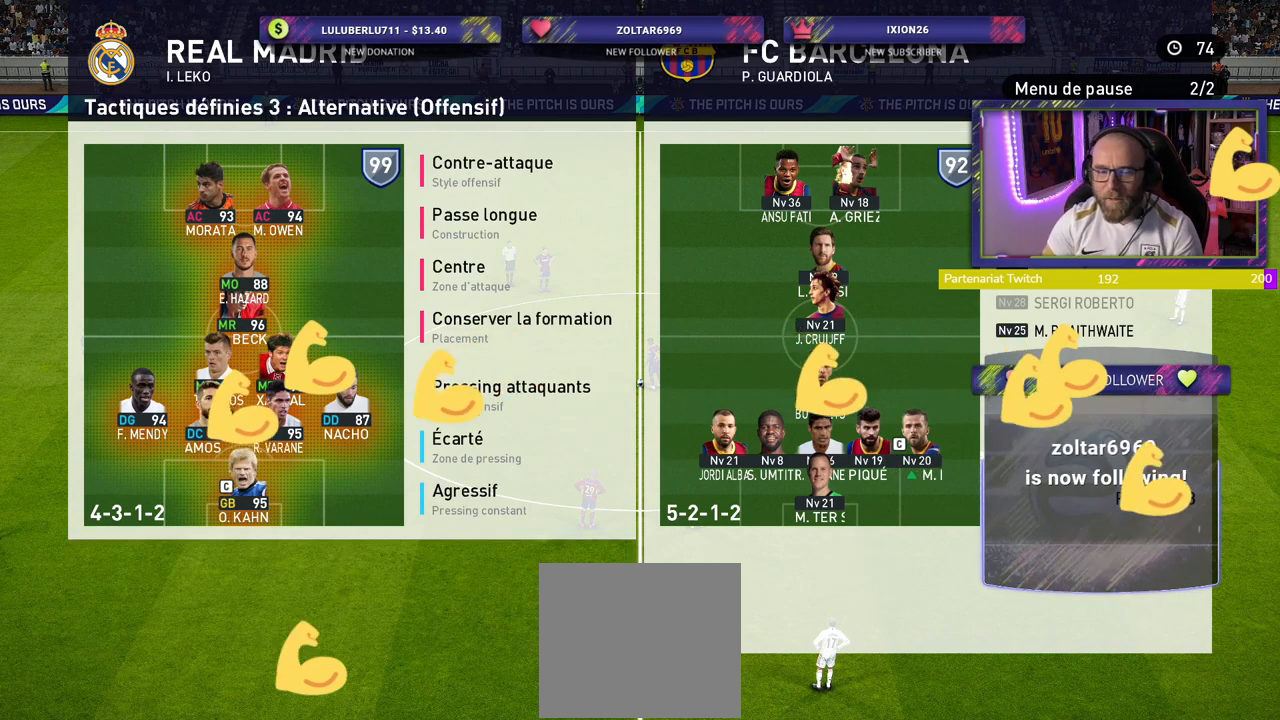
{"buttons": [], "left_stick": "center", "right_stick": "center", "events": []}
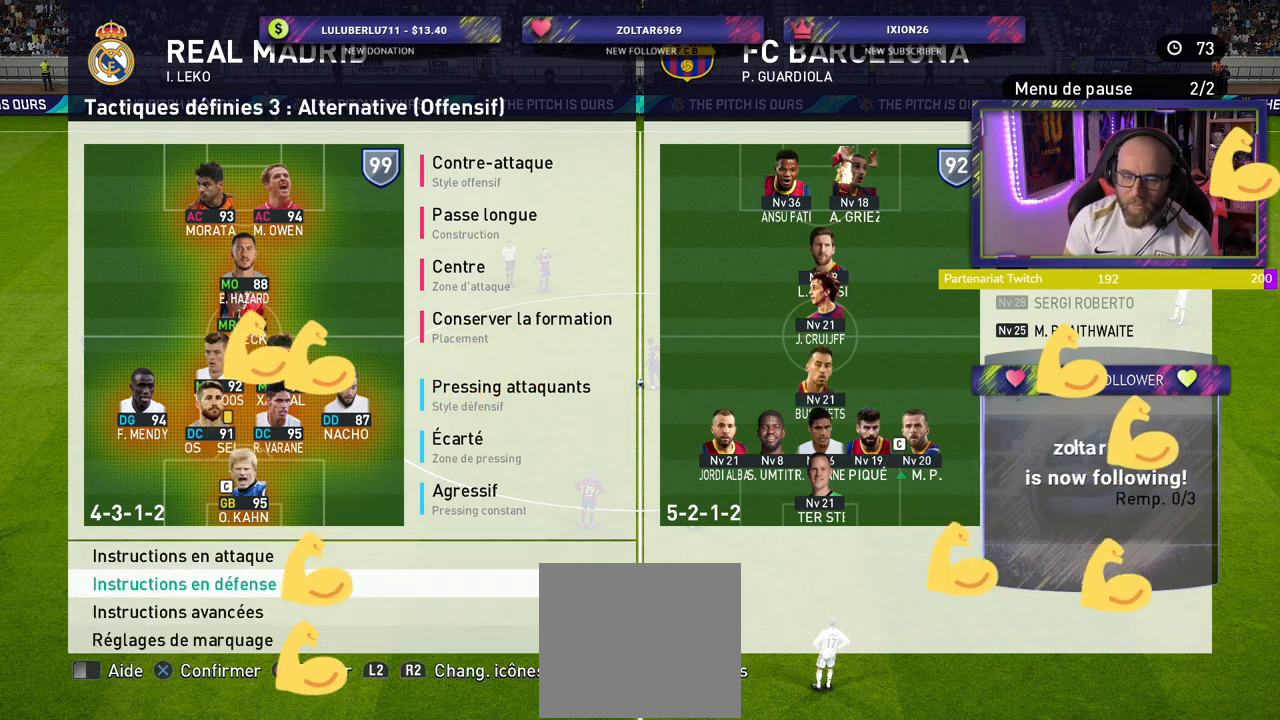
{"buttons": [], "left_stick": "center", "right_stick": "center", "events": []}
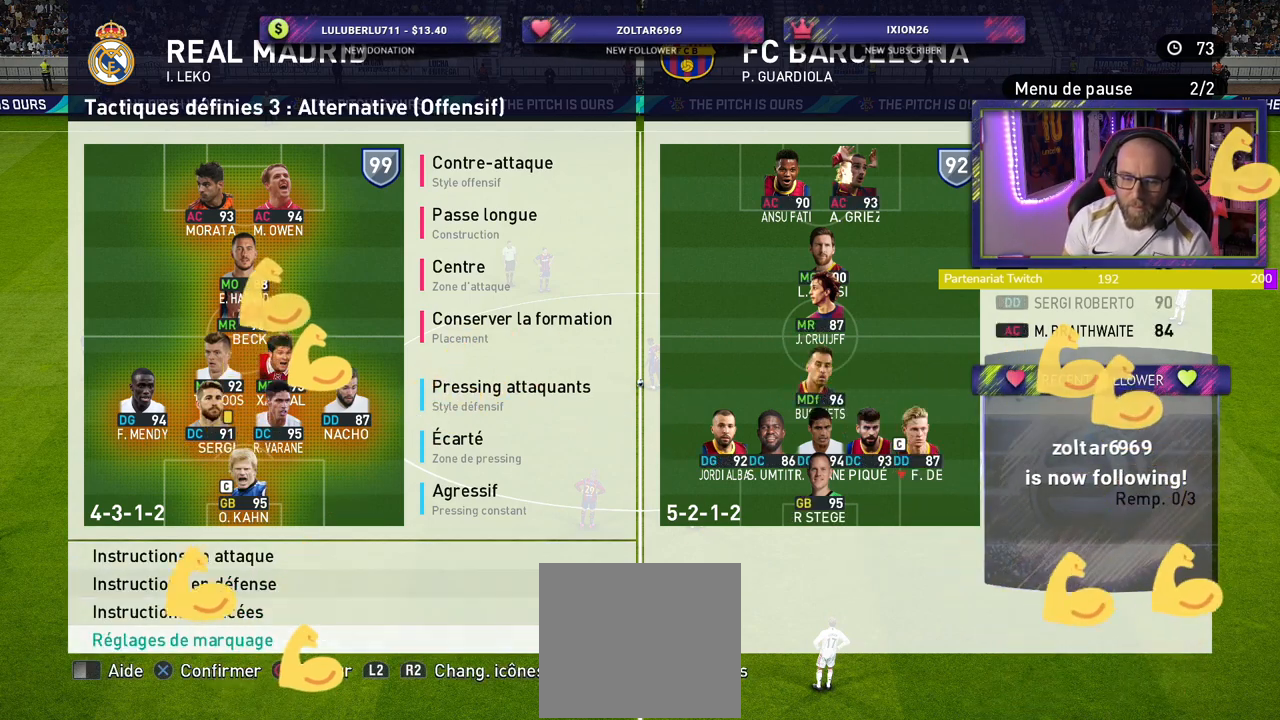
{"buttons": ["CROSS"], "left_stick": "center", "right_stick": "center", "events": [[420, "CROSS", "down"]]}
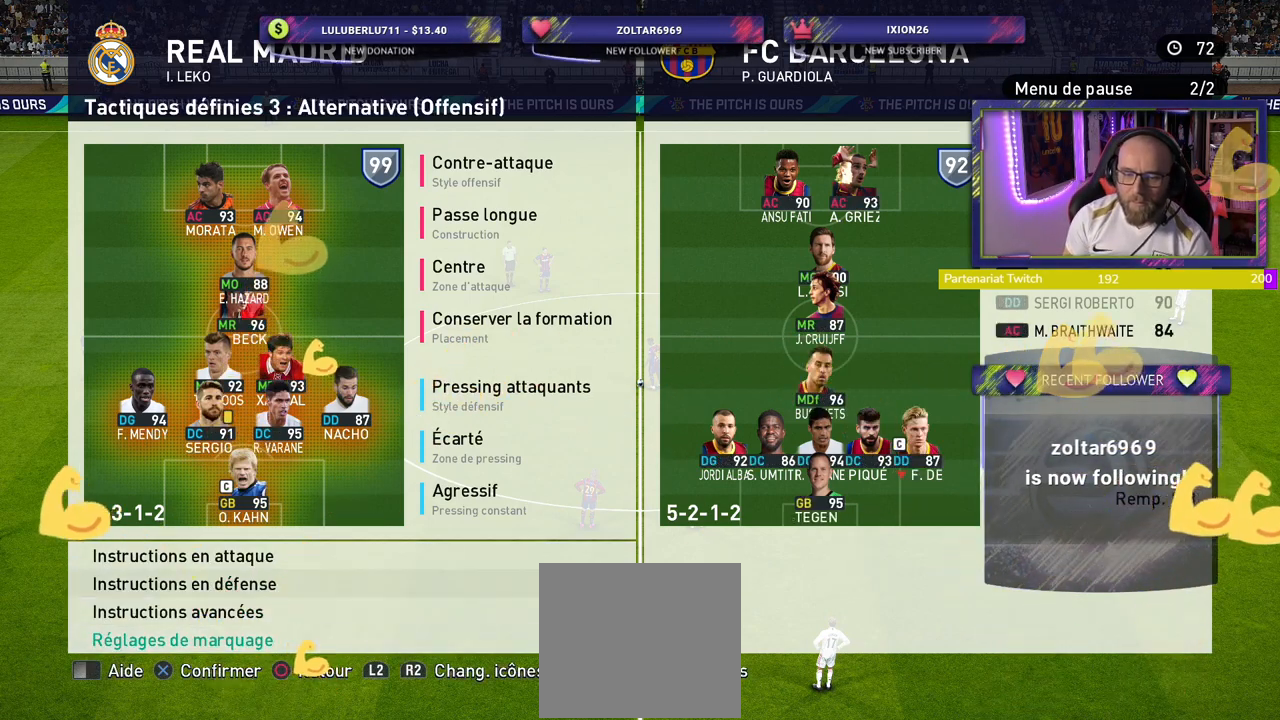
{"buttons": [], "left_stick": "center", "right_stick": "center", "events": [[40, "CROSS", "up"]]}
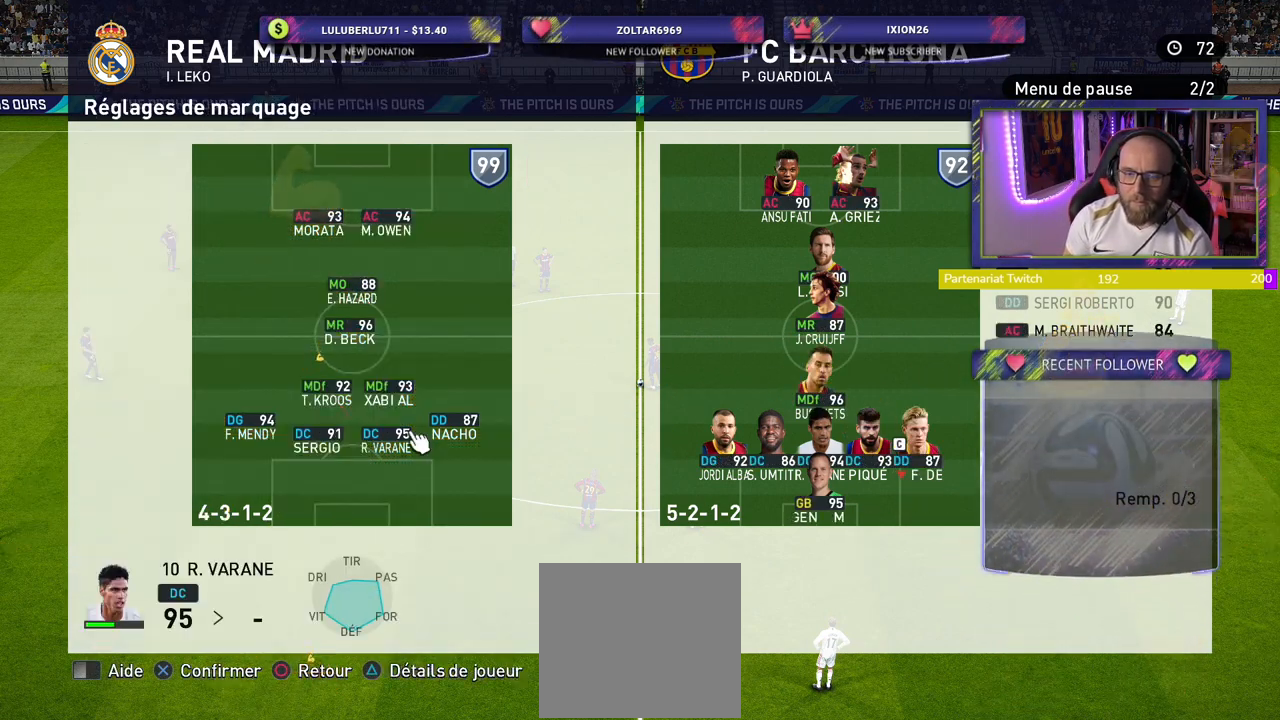
{"buttons": [], "left_stick": "up-right", "right_stick": "center", "events": [[40, "left_stick", "up-left"], [180, "left_stick", "center"], [500, "left_stick", "up-right"]]}
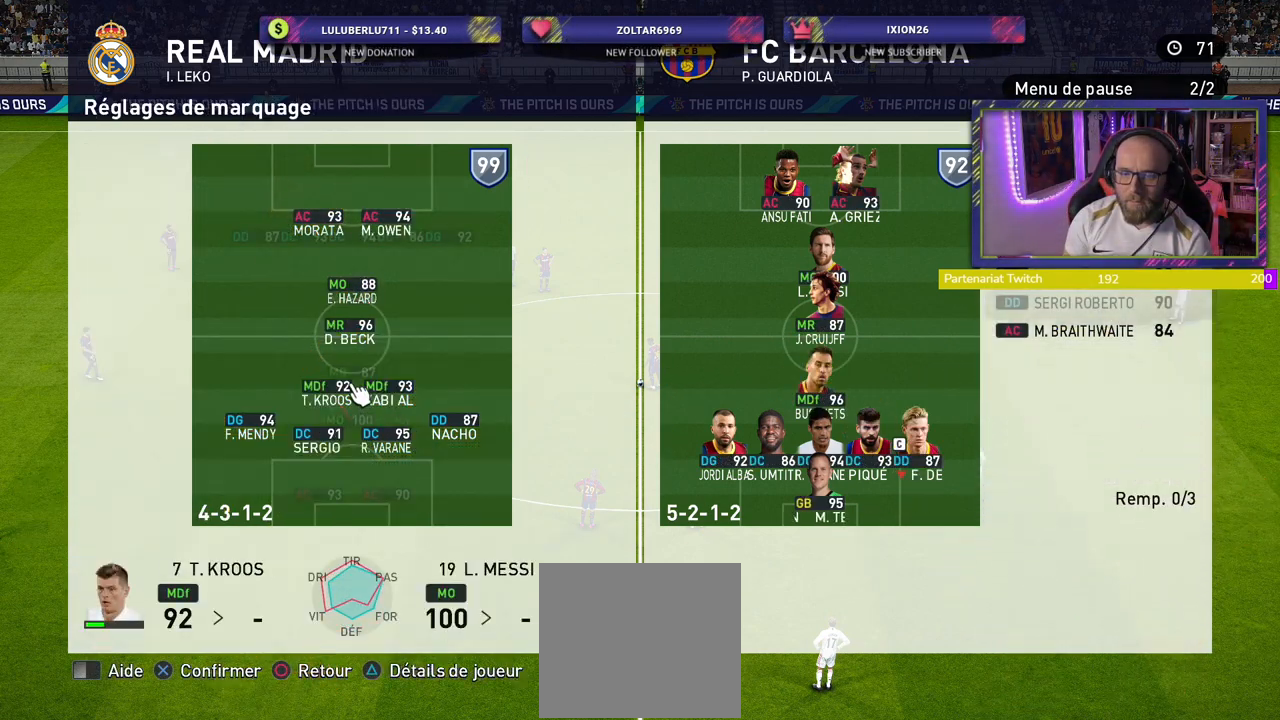
{"buttons": [], "left_stick": "center", "right_stick": "center", "events": [[120, "left_stick", "center"]]}
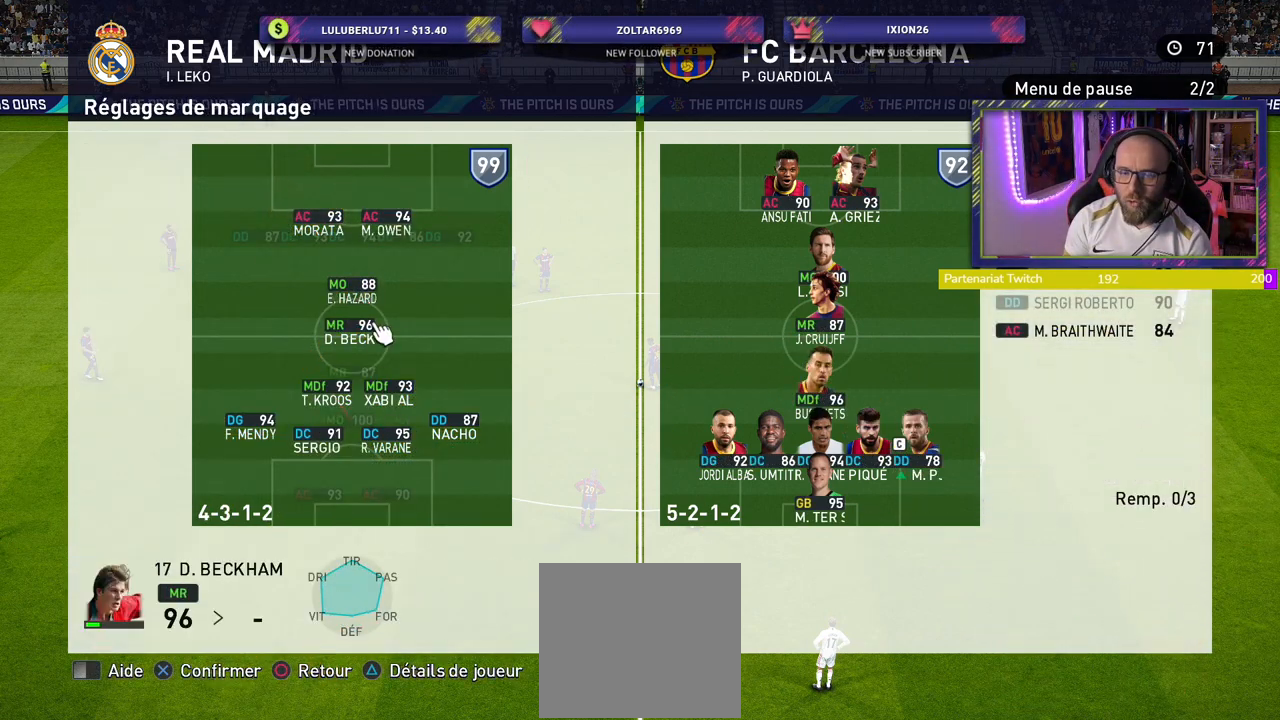
{"buttons": [], "left_stick": "up-right", "right_stick": "center", "events": [[20, "left_stick", "up"], [160, "left_stick", "center"], [420, "left_stick", "up-right"]]}